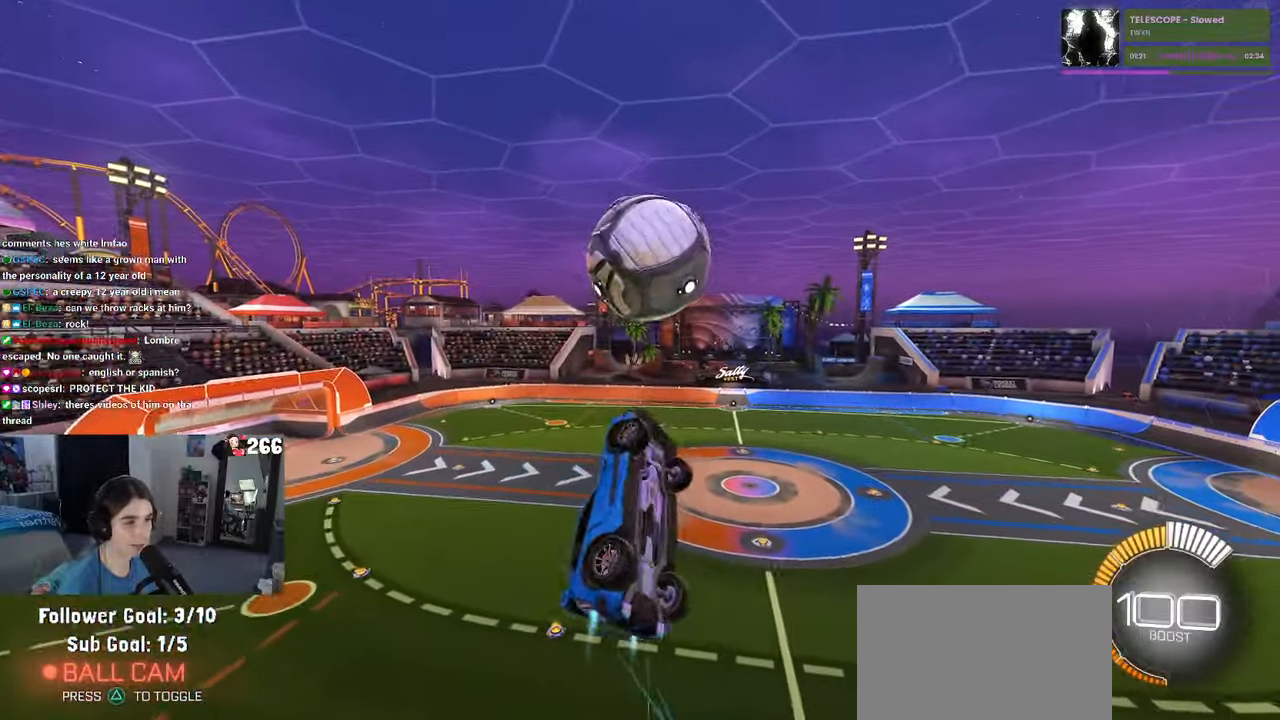
Gameplay with a controller (PlayStation layout); each line is a JSON object with the inputs held at the frame after it. "events" lists button and stick changes between this image and that frame as [ms after this image, input, new state], when the widget could be followed in between. Not read: R2.
{"buttons": ["R1"], "left_stick": "right", "right_stick": "center", "events": [[16, "left_stick", "down-left"], [150, "L1", "up"], [316, "left_stick", "center"], [383, "left_stick", "right"]]}
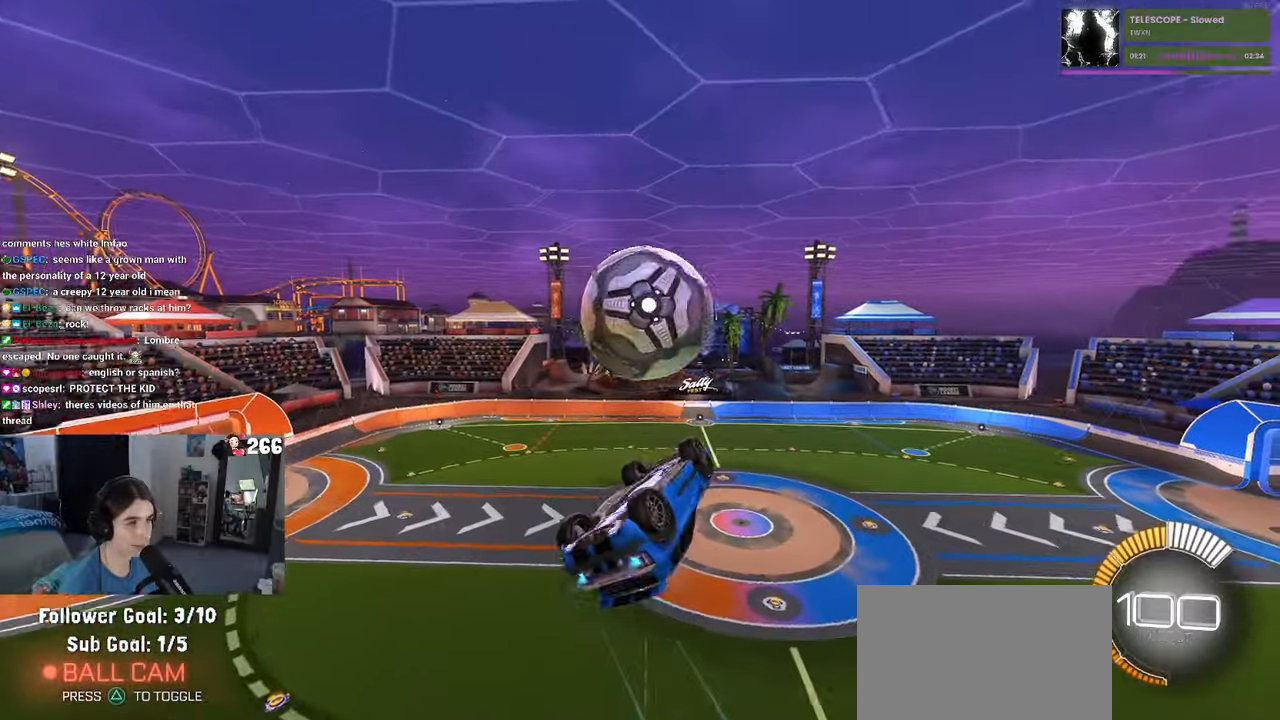
{"buttons": ["L1"], "left_stick": "up-left", "right_stick": "center", "events": [[283, "left_stick", "center"], [400, "left_stick", "up-left"], [433, "L1", "down"], [466, "R1", "up"]]}
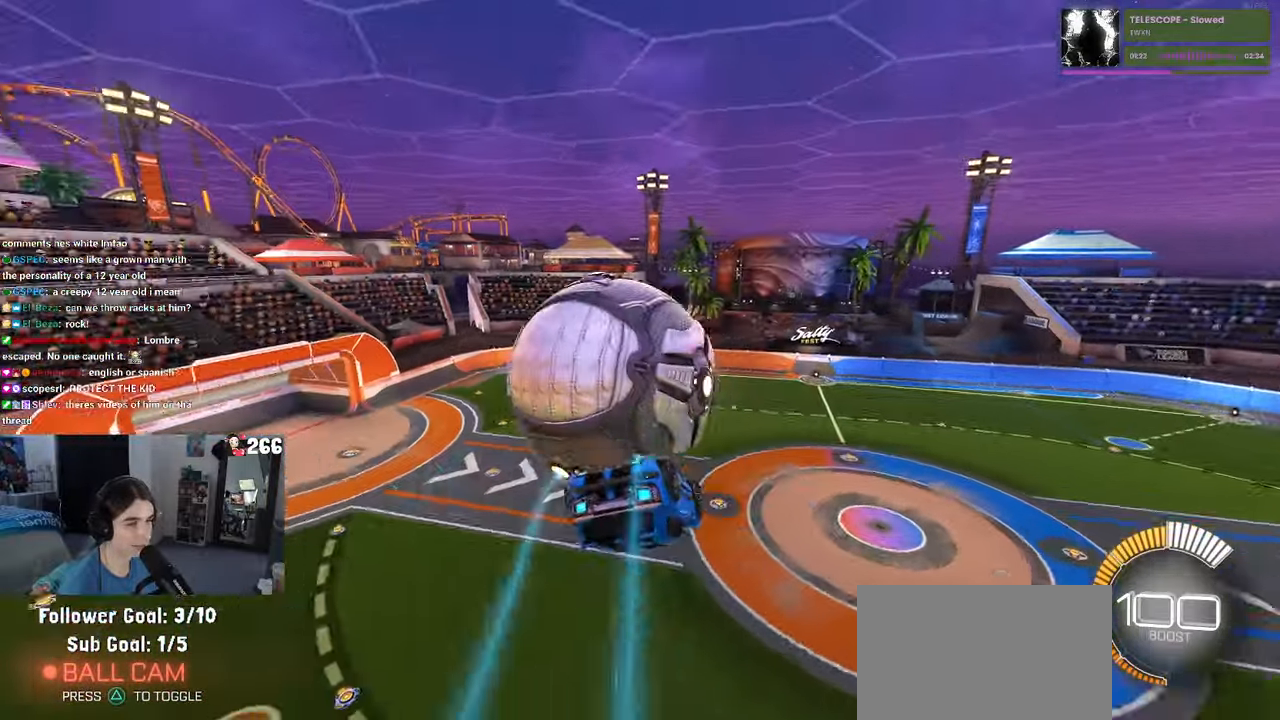
{"buttons": ["L1", "R1"], "left_stick": "up", "right_stick": "center", "events": [[116, "left_stick", "left"], [250, "R1", "down"], [366, "left_stick", "up-right"], [500, "left_stick", "up"]]}
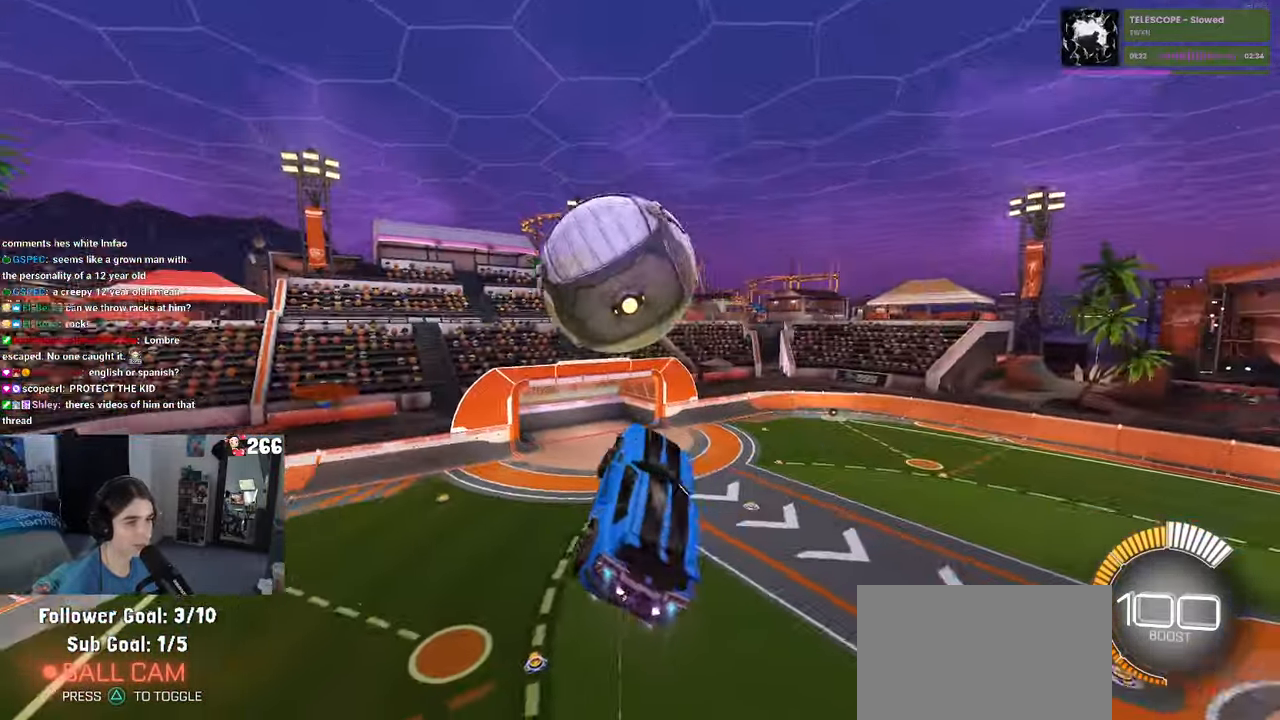
{"buttons": ["R1"], "left_stick": "down-right", "right_stick": "center", "events": [[116, "left_stick", "up-left"], [150, "L1", "up"], [266, "CROSS", "down"], [316, "left_stick", "down-left"], [333, "CROSS", "up"], [366, "left_stick", "down-right"]]}
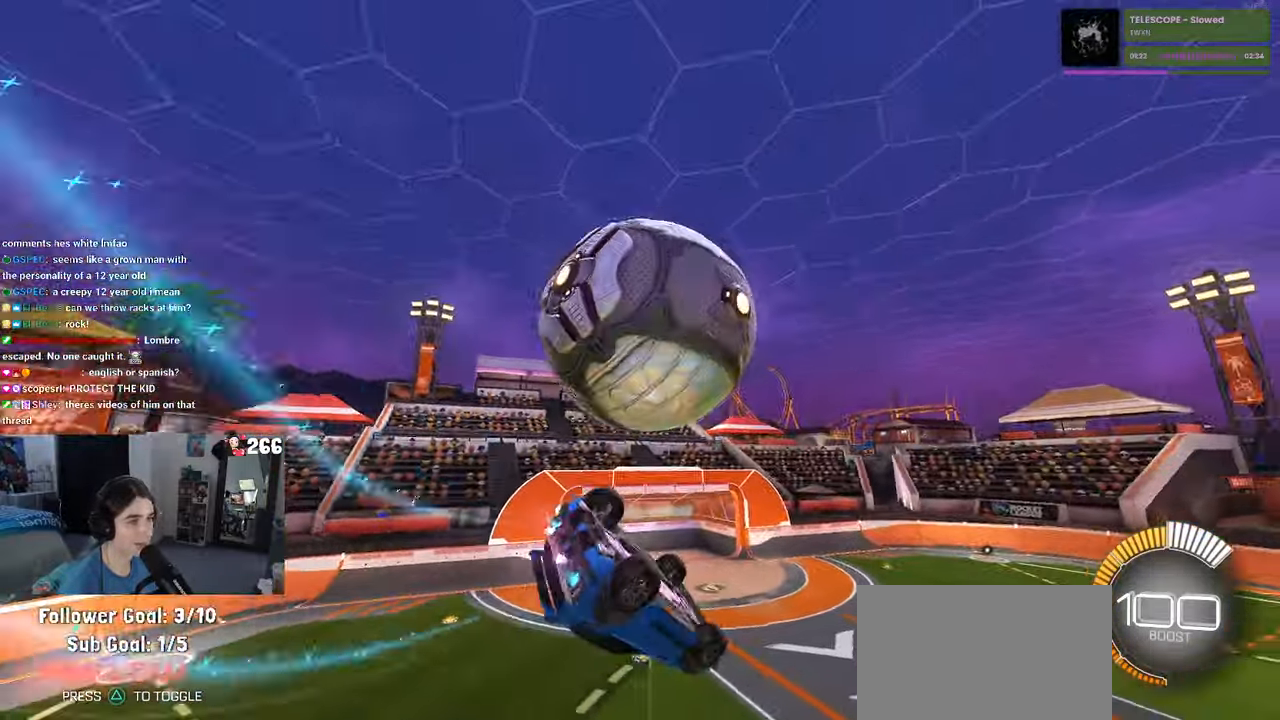
{"buttons": ["L1"], "left_stick": "down-right", "right_stick": "center", "events": [[100, "R1", "up"], [133, "left_stick", "center"], [183, "L1", "down"], [216, "left_stick", "right"], [266, "left_stick", "down-right"]]}
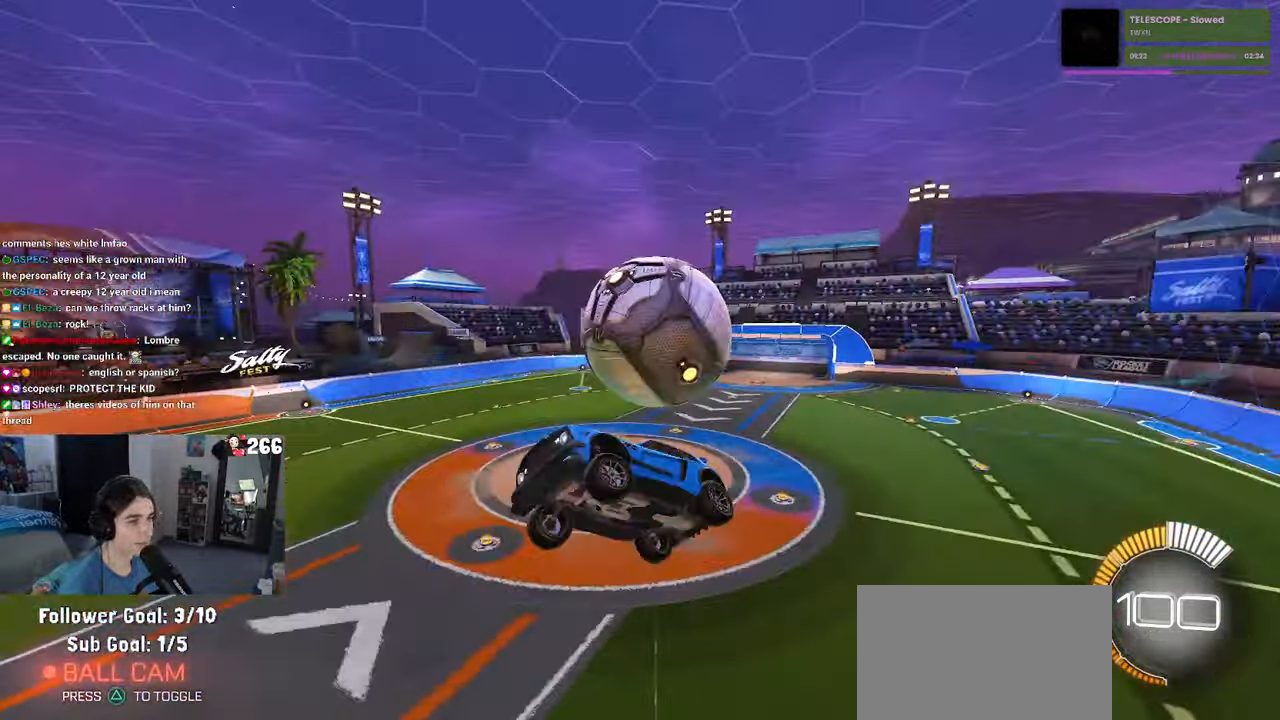
{"buttons": ["SQUARE"], "left_stick": "center", "right_stick": "center", "events": [[100, "left_stick", "up-right"], [183, "left_stick", "up"], [250, "L1", "up"], [300, "left_stick", "up-left"], [466, "left_stick", "center"], [500, "SQUARE", "down"]]}
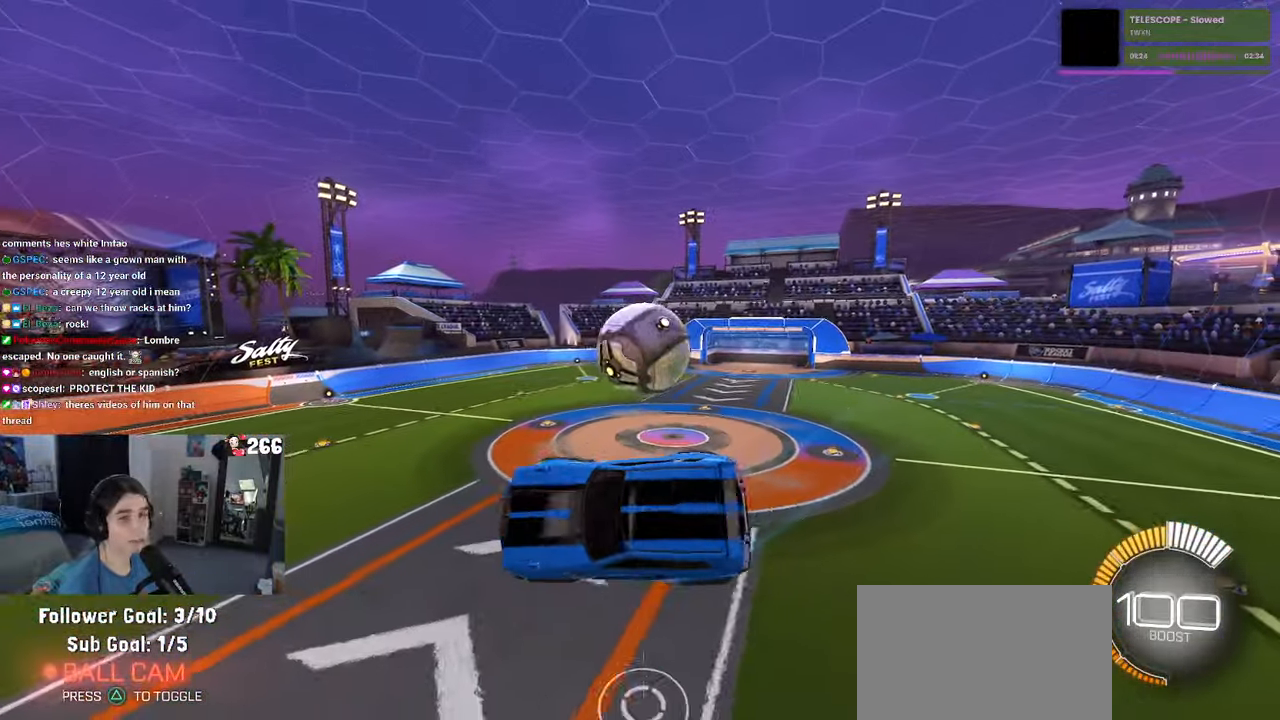
{"buttons": ["SQUARE"], "left_stick": "down-left", "right_stick": "center", "events": [[33, "left_stick", "down-right"], [233, "left_stick", "center"], [433, "left_stick", "down-left"]]}
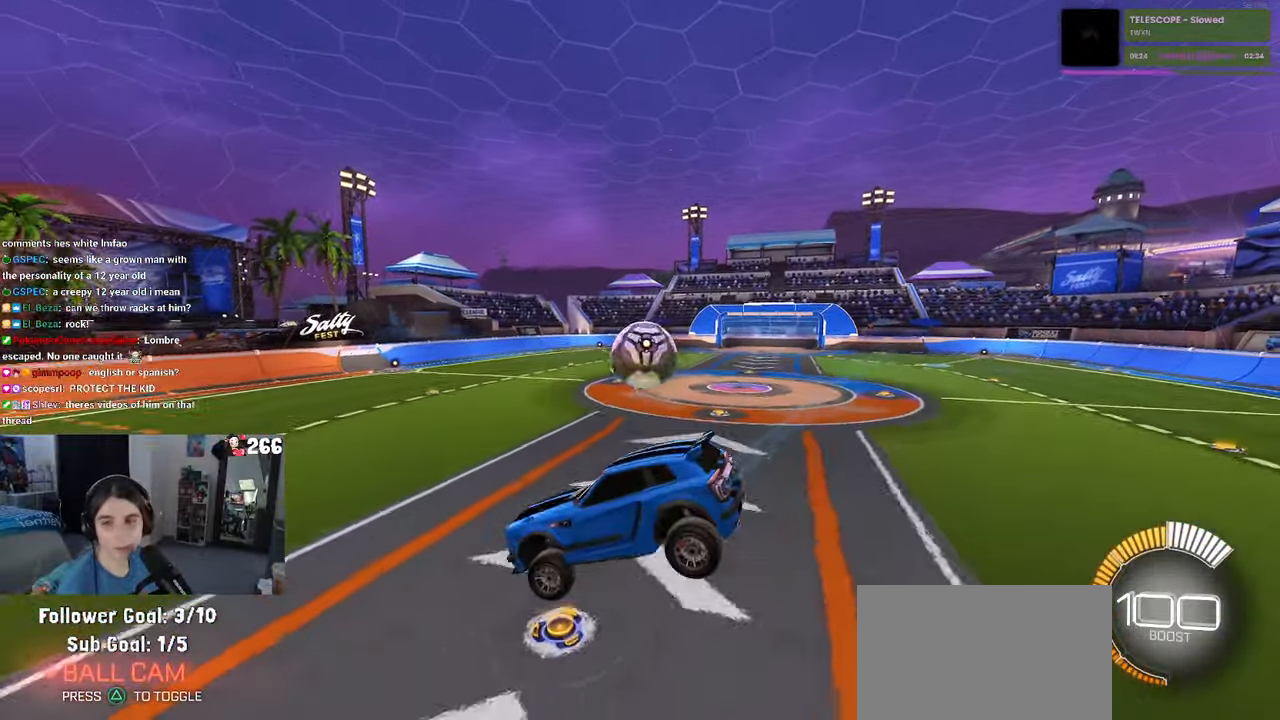
{"buttons": [], "left_stick": "right", "right_stick": "center", "events": [[83, "left_stick", "center"], [433, "SQUARE", "up"], [500, "left_stick", "right"]]}
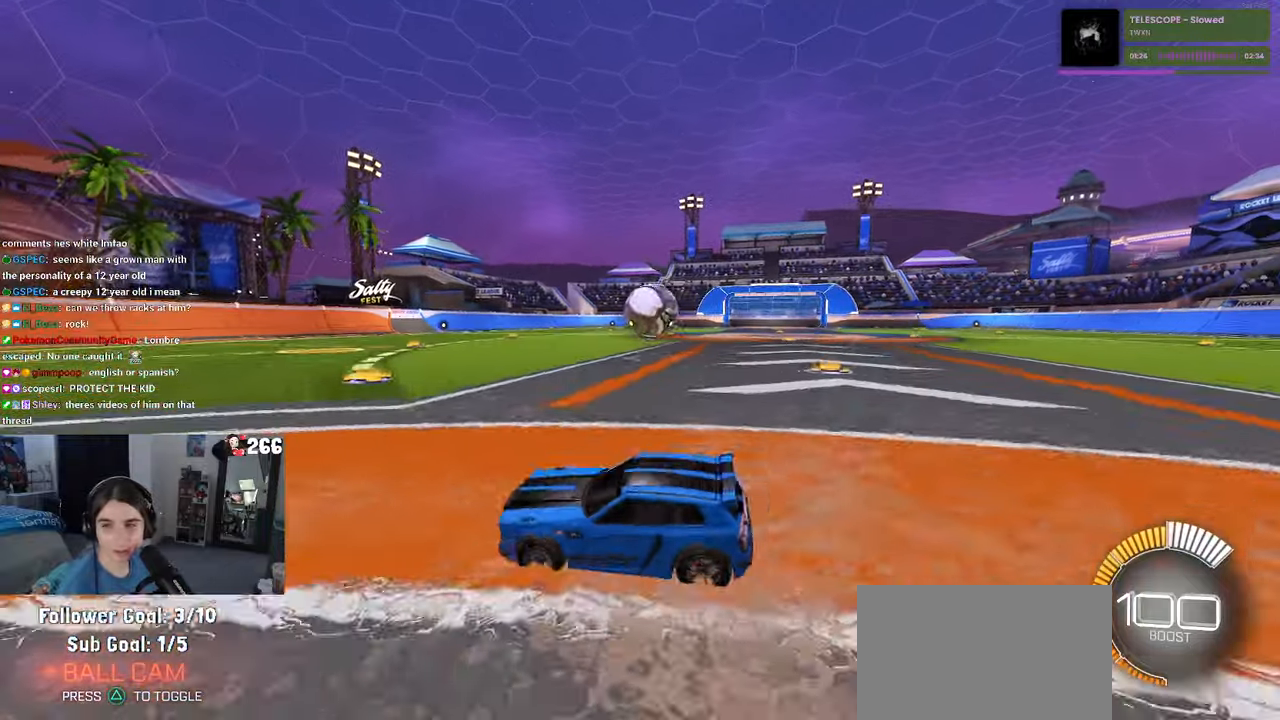
{"buttons": [], "left_stick": "center", "right_stick": "center", "events": [[117, "left_stick", "center"]]}
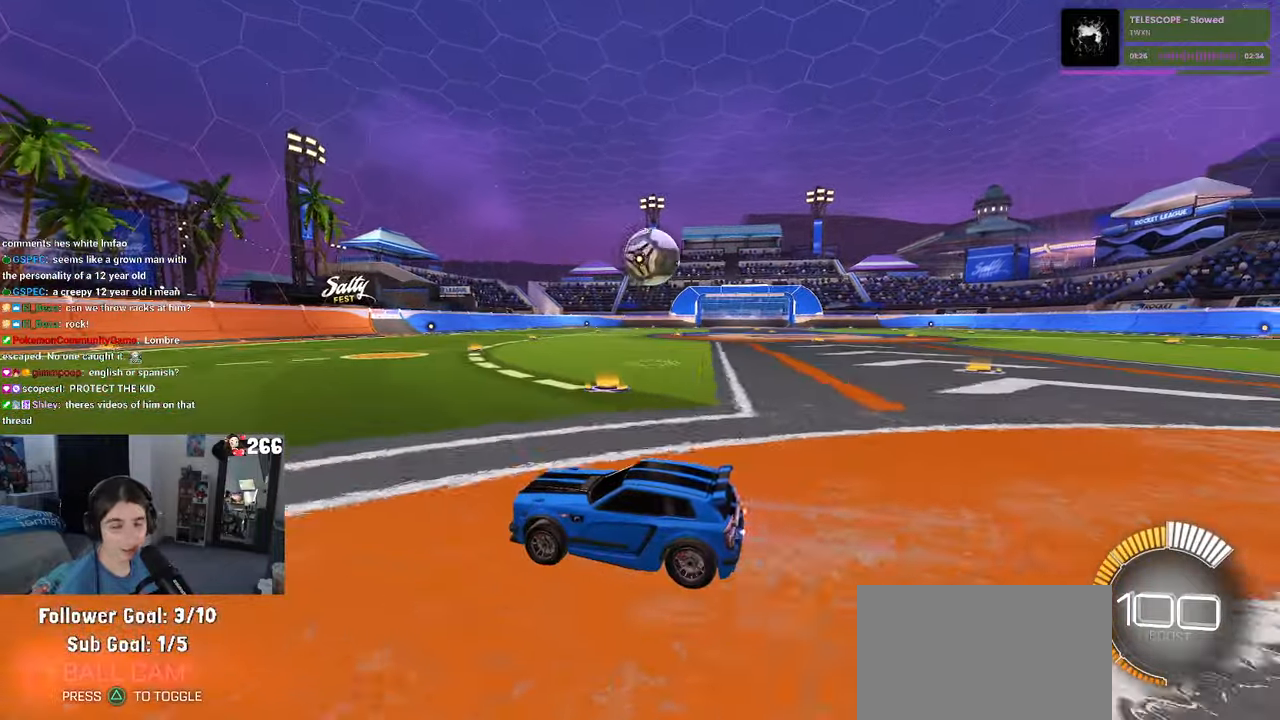
{"buttons": [], "left_stick": "center", "right_stick": "center", "events": [[67, "left_stick", "down-right"], [117, "L2", "down"], [183, "left_stick", "right"], [300, "L2", "up"], [333, "left_stick", "center"]]}
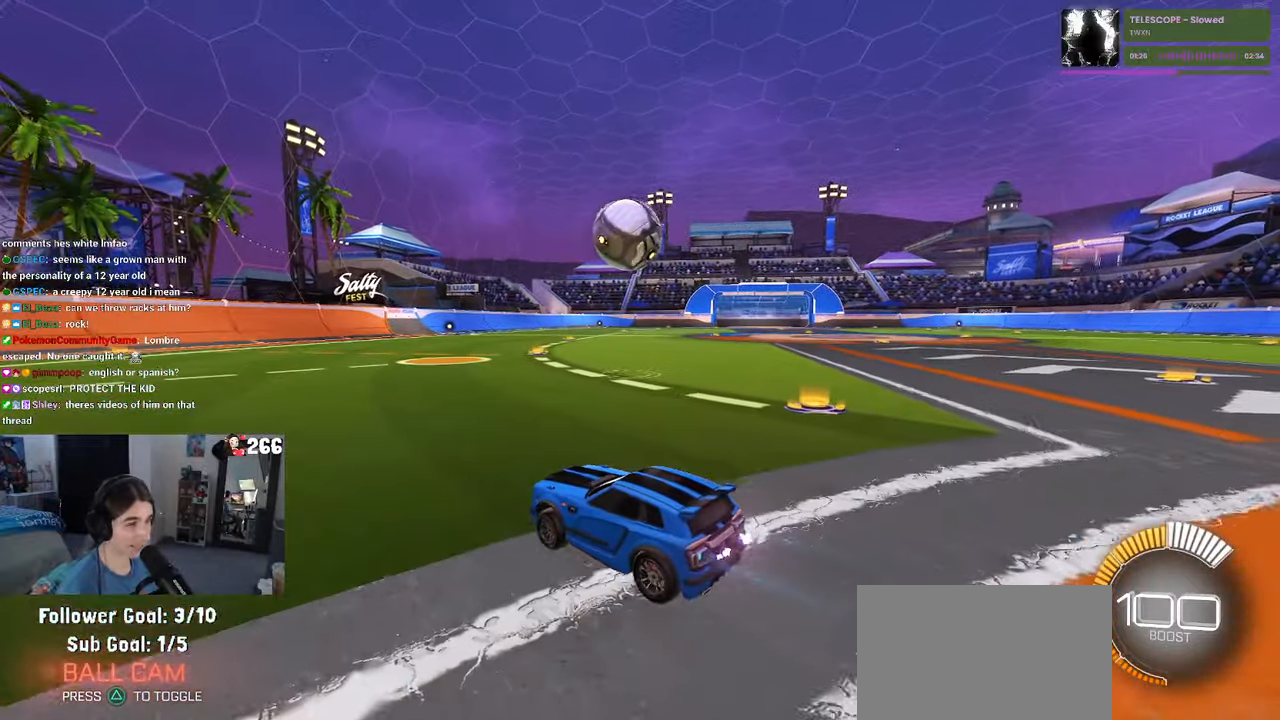
{"buttons": ["R1"], "left_stick": "center", "right_stick": "center", "events": [[383, "left_stick", "right"], [483, "R1", "down"], [500, "left_stick", "center"]]}
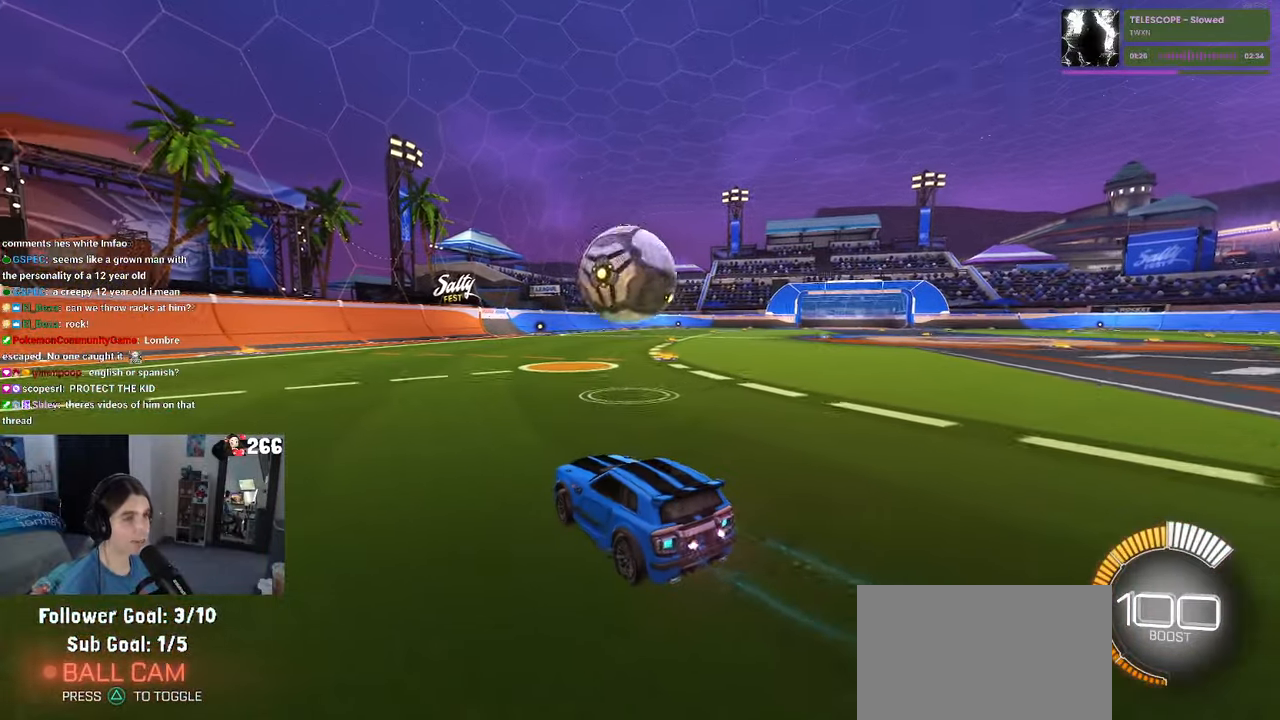
{"buttons": ["L1", "R1"], "left_stick": "down-right", "right_stick": "center", "events": [[250, "left_stick", "down-right"], [283, "CROSS", "down"], [300, "L1", "down"], [433, "CROSS", "up"]]}
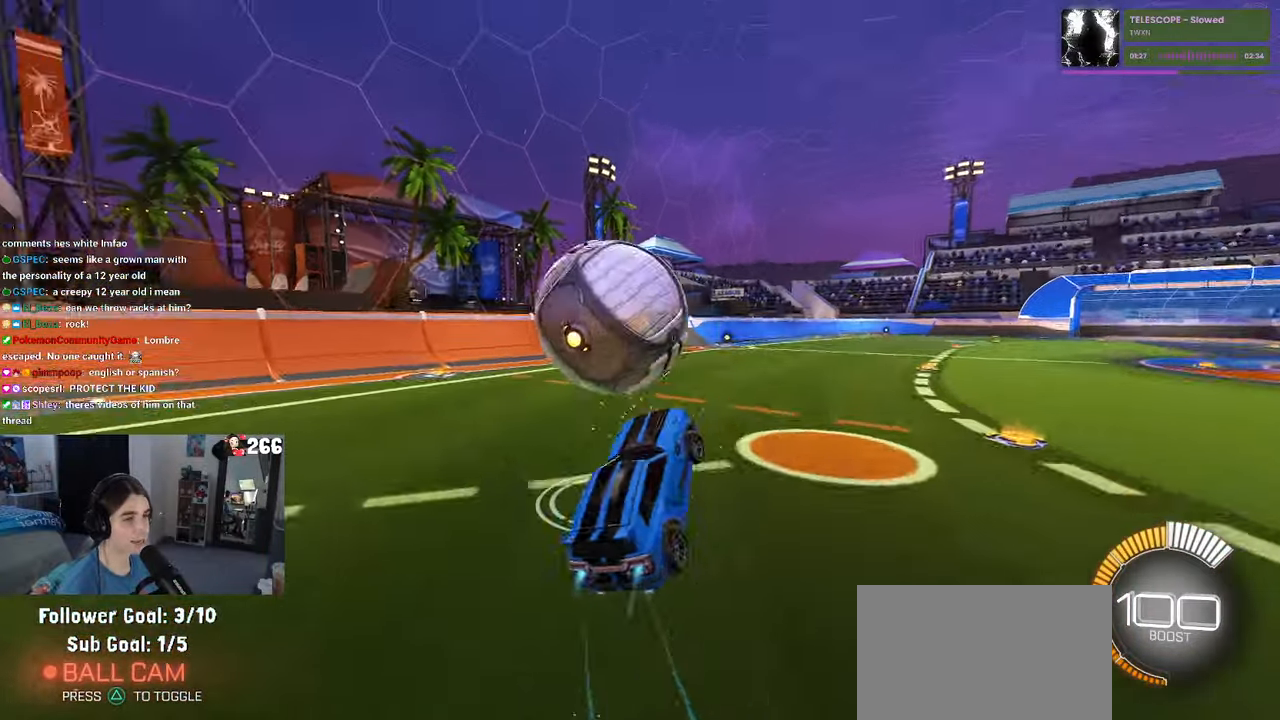
{"buttons": ["L1"], "left_stick": "left", "right_stick": "center", "events": [[33, "left_stick", "center"], [250, "R1", "up"], [283, "left_stick", "left"]]}
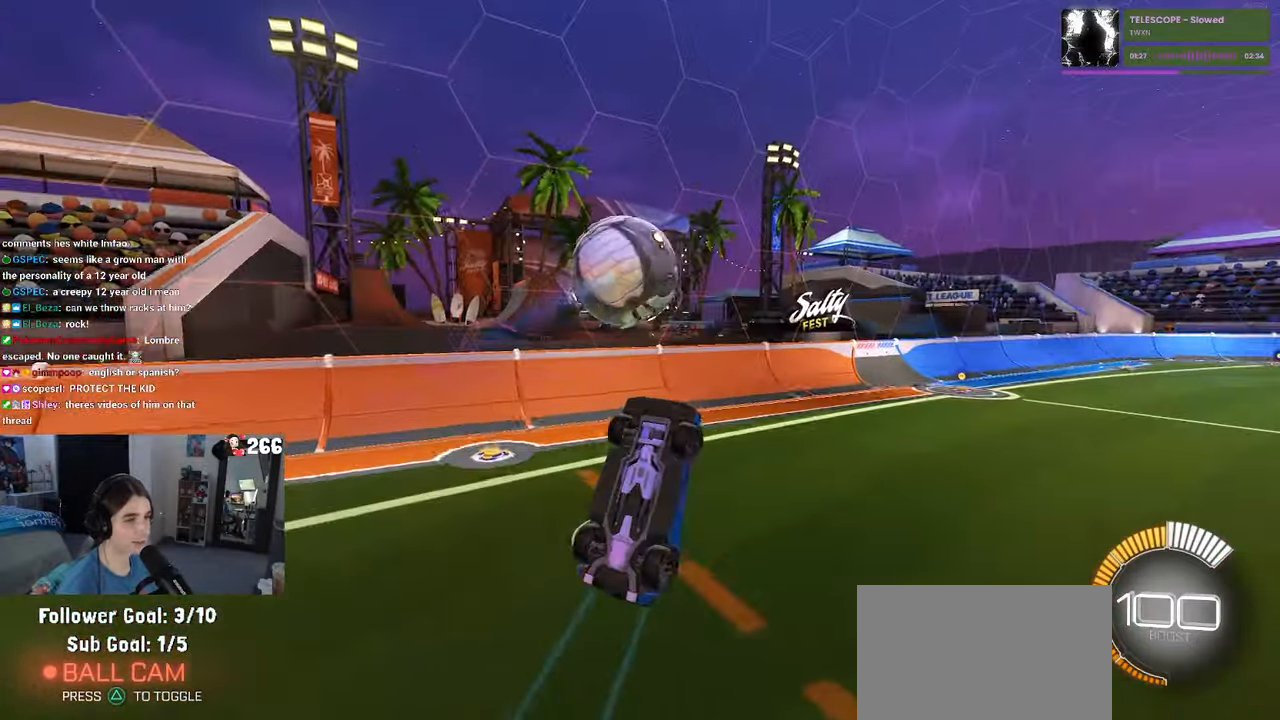
{"buttons": ["R1"], "left_stick": "right", "right_stick": "center", "events": [[67, "left_stick", "up-left"], [267, "left_stick", "up"], [317, "R1", "down"], [433, "L1", "up"], [467, "left_stick", "right"]]}
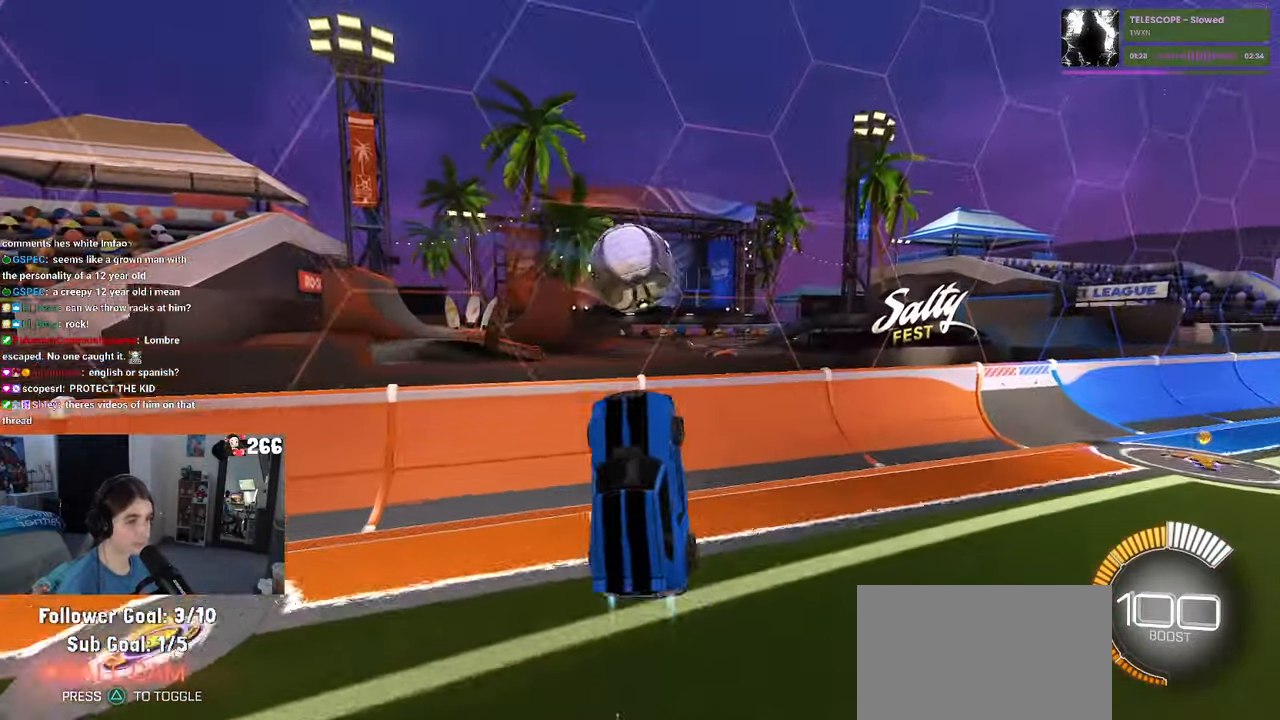
{"buttons": ["R1"], "left_stick": "center", "right_stick": "center", "events": [[67, "SQUARE", "down"], [267, "SQUARE", "up"], [483, "left_stick", "center"]]}
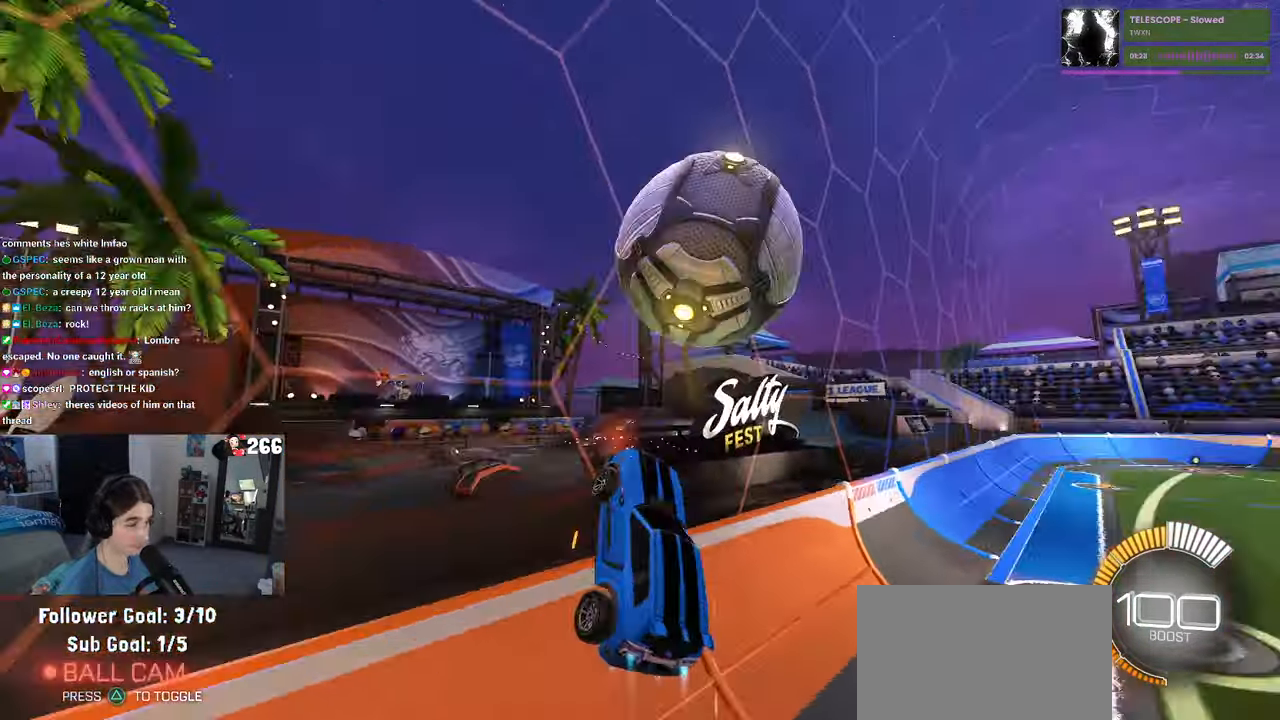
{"buttons": ["R1"], "left_stick": "right", "right_stick": "center", "events": [[283, "left_stick", "right"]]}
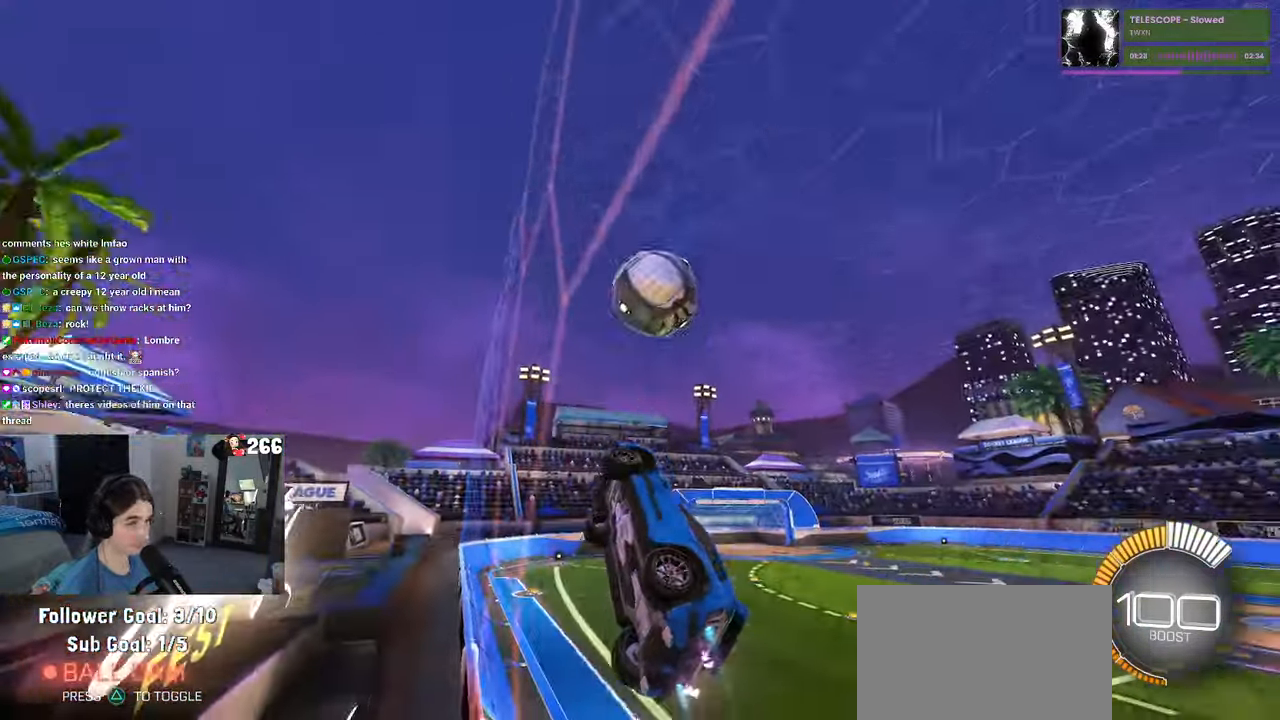
{"buttons": ["L1", "R1"], "left_stick": "right", "right_stick": "center", "events": [[200, "left_stick", "down-right"], [217, "CROSS", "down"], [250, "L1", "down"], [300, "left_stick", "down"], [400, "CROSS", "up"], [483, "left_stick", "right"]]}
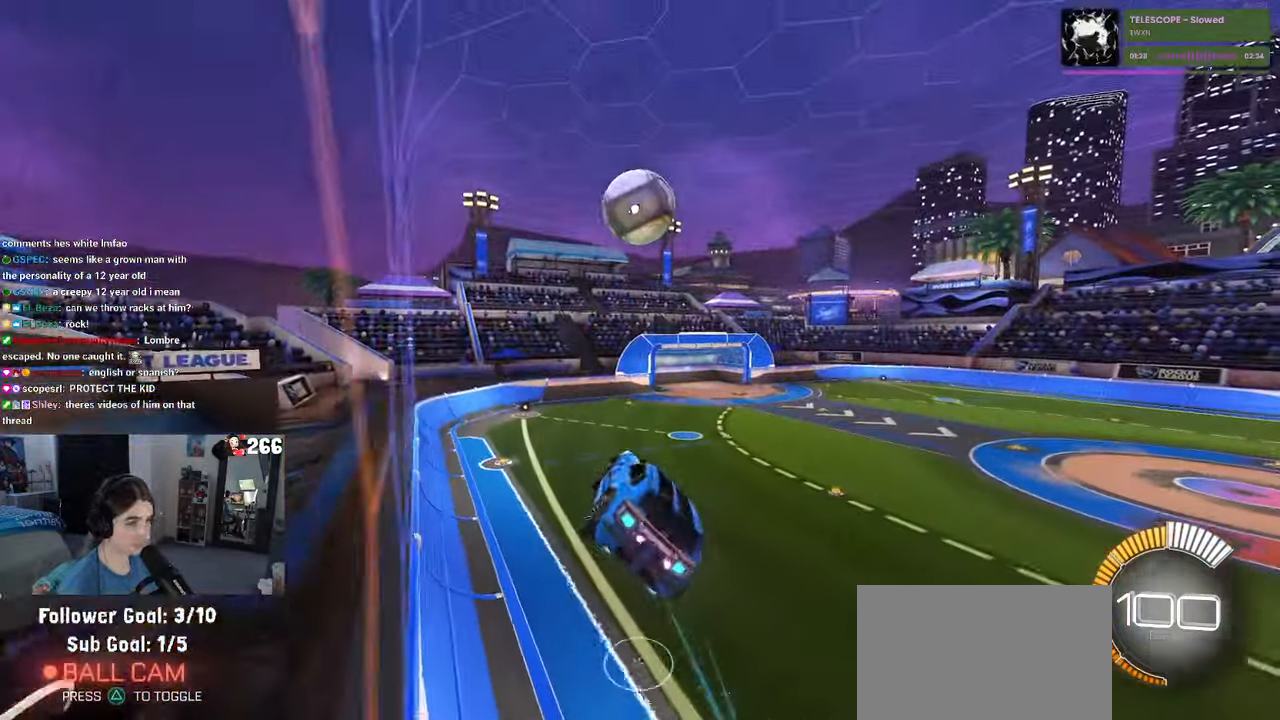
{"buttons": ["R1"], "left_stick": "center", "right_stick": "center", "events": [[83, "L1", "up"], [83, "left_stick", "center"], [184, "left_stick", "up-left"], [317, "CROSS", "down"], [334, "CROSS", "up"], [350, "left_stick", "down"], [500, "left_stick", "center"]]}
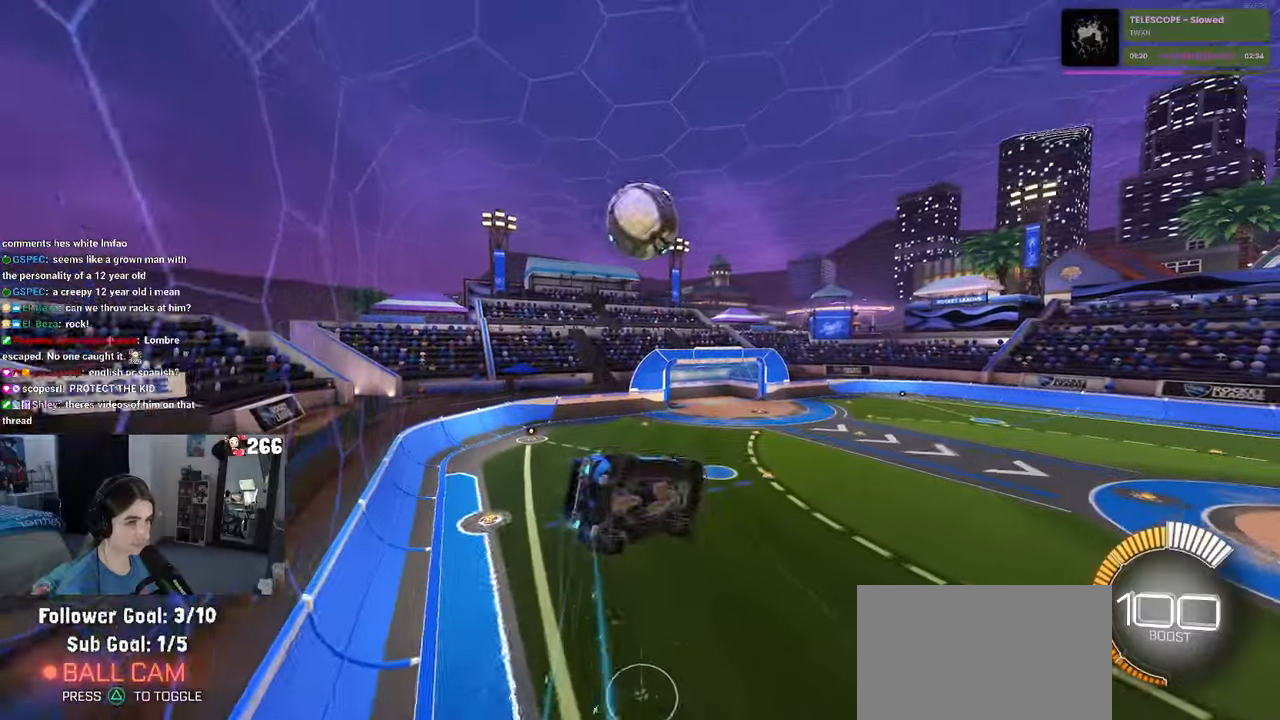
{"buttons": ["L1", "R1"], "left_stick": "down-right", "right_stick": "center", "events": [[134, "R1", "up"], [450, "R1", "down"], [467, "left_stick", "down-right"], [500, "L1", "down"]]}
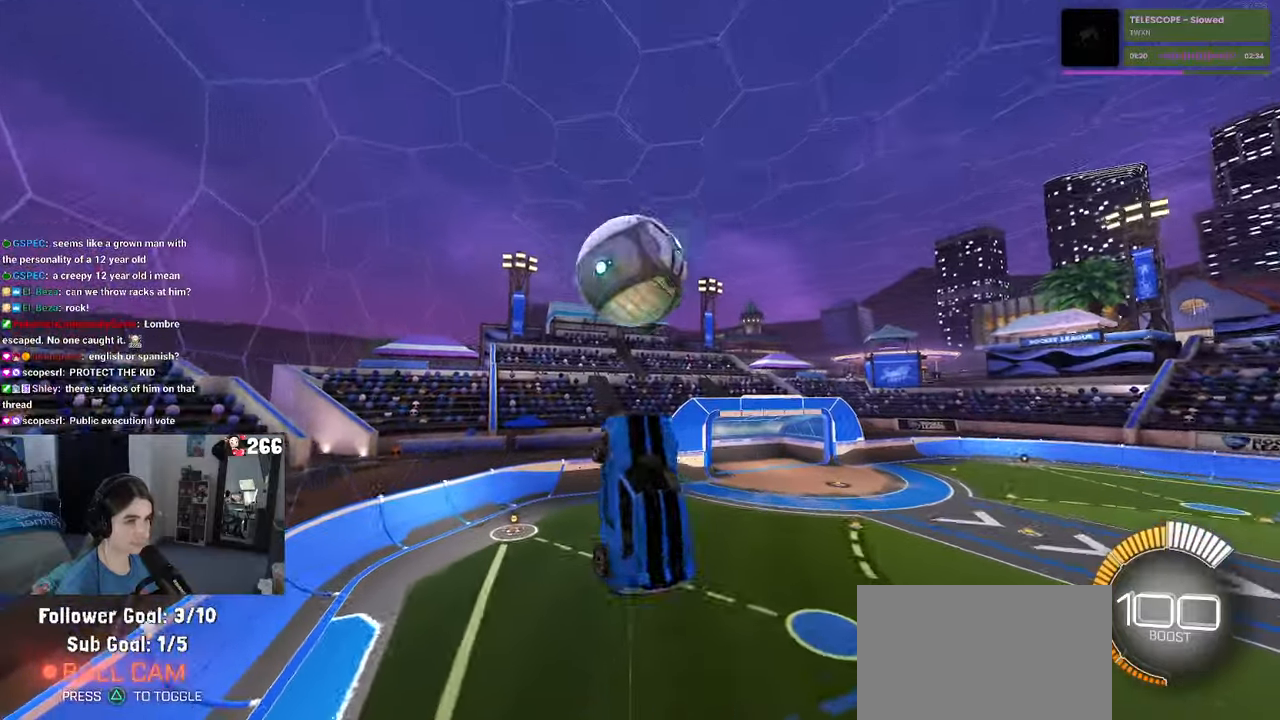
{"buttons": ["L1"], "left_stick": "right", "right_stick": "center", "events": [[367, "R1", "up"], [450, "left_stick", "right"]]}
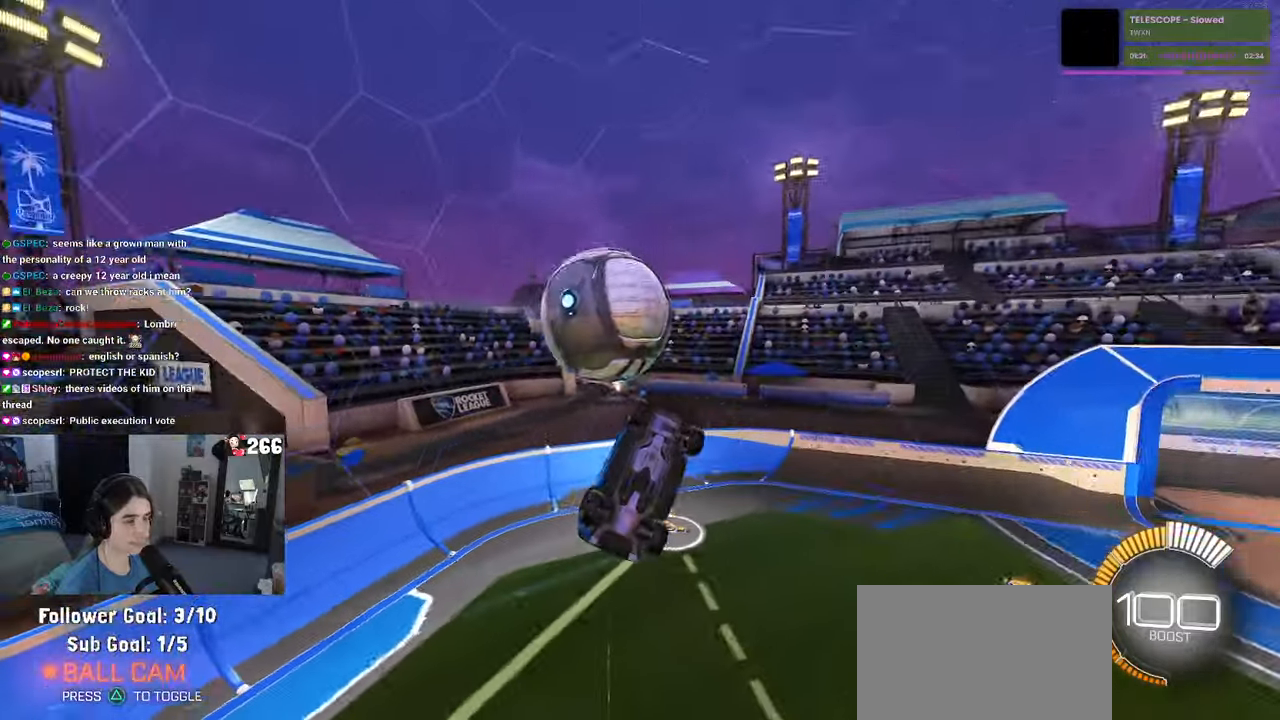
{"buttons": ["L1"], "left_stick": "up-left", "right_stick": "center", "events": [[34, "left_stick", "up-right"], [217, "left_stick", "up"], [417, "left_stick", "up-left"]]}
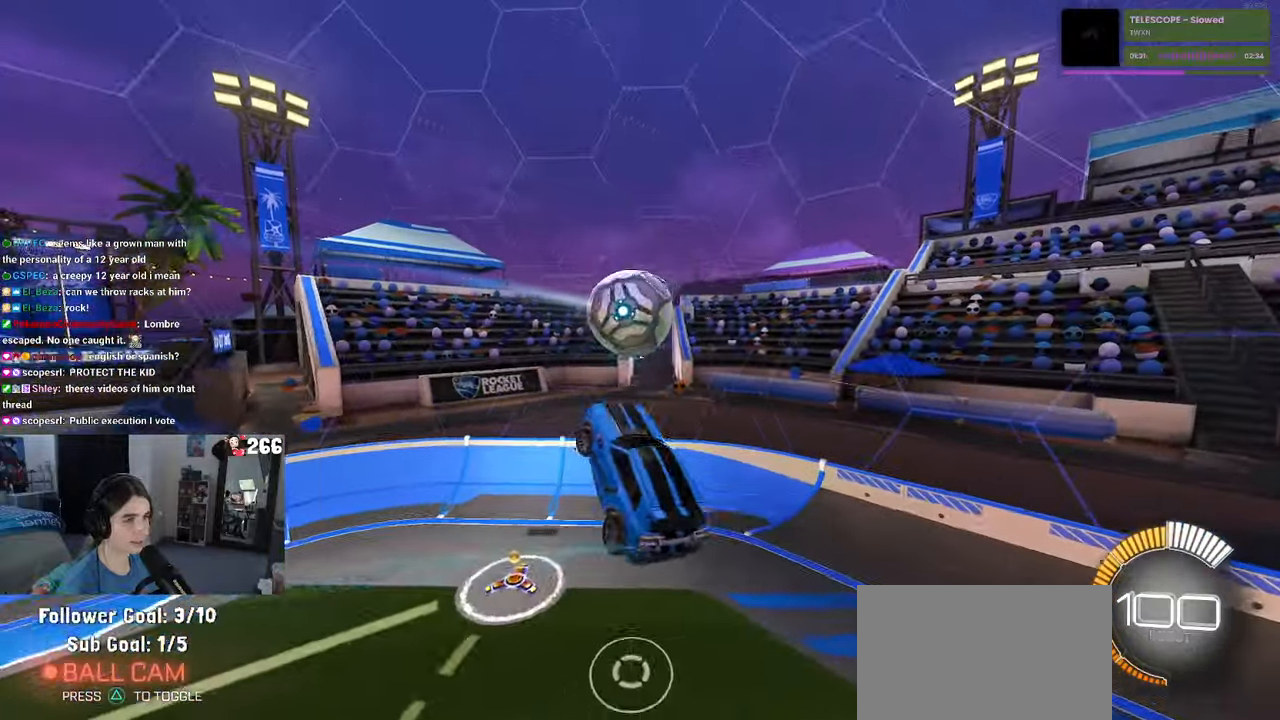
{"buttons": ["R1"], "left_stick": "center", "right_stick": "center", "events": [[184, "left_stick", "left"], [234, "L1", "up"], [284, "left_stick", "down-left"], [467, "R1", "down"], [500, "left_stick", "center"]]}
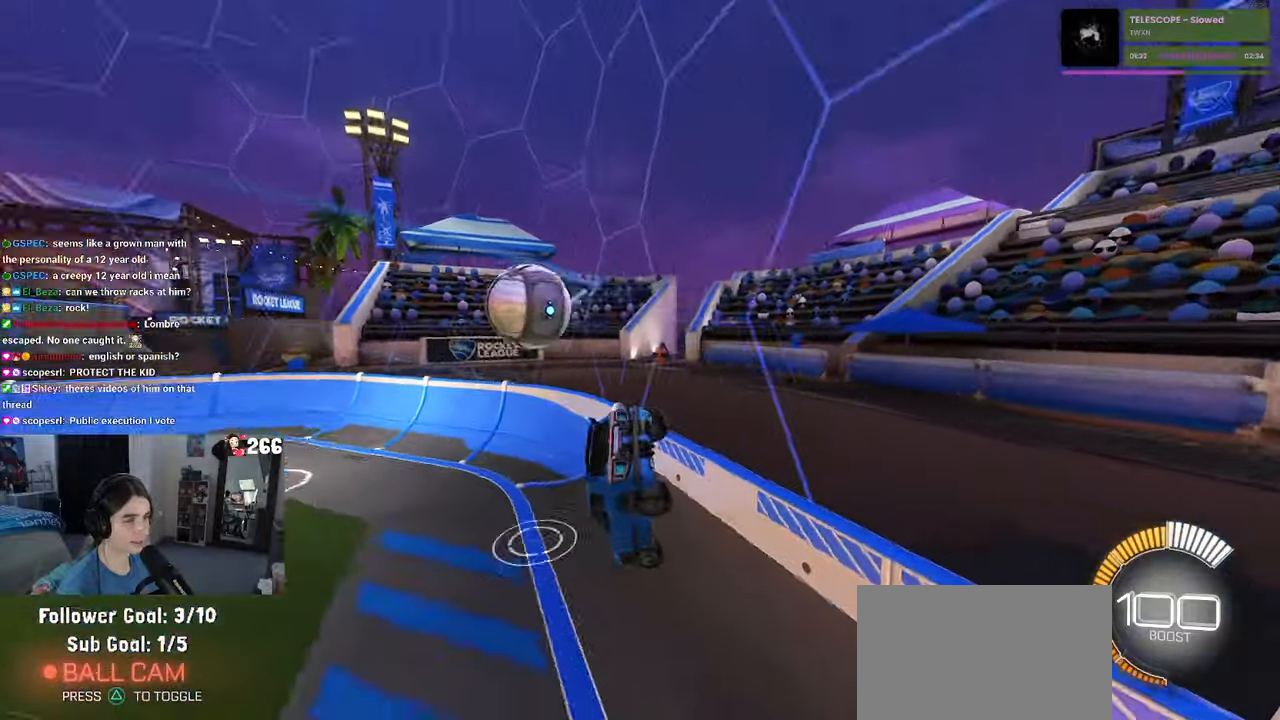
{"buttons": ["R1"], "left_stick": "center", "right_stick": "center", "events": []}
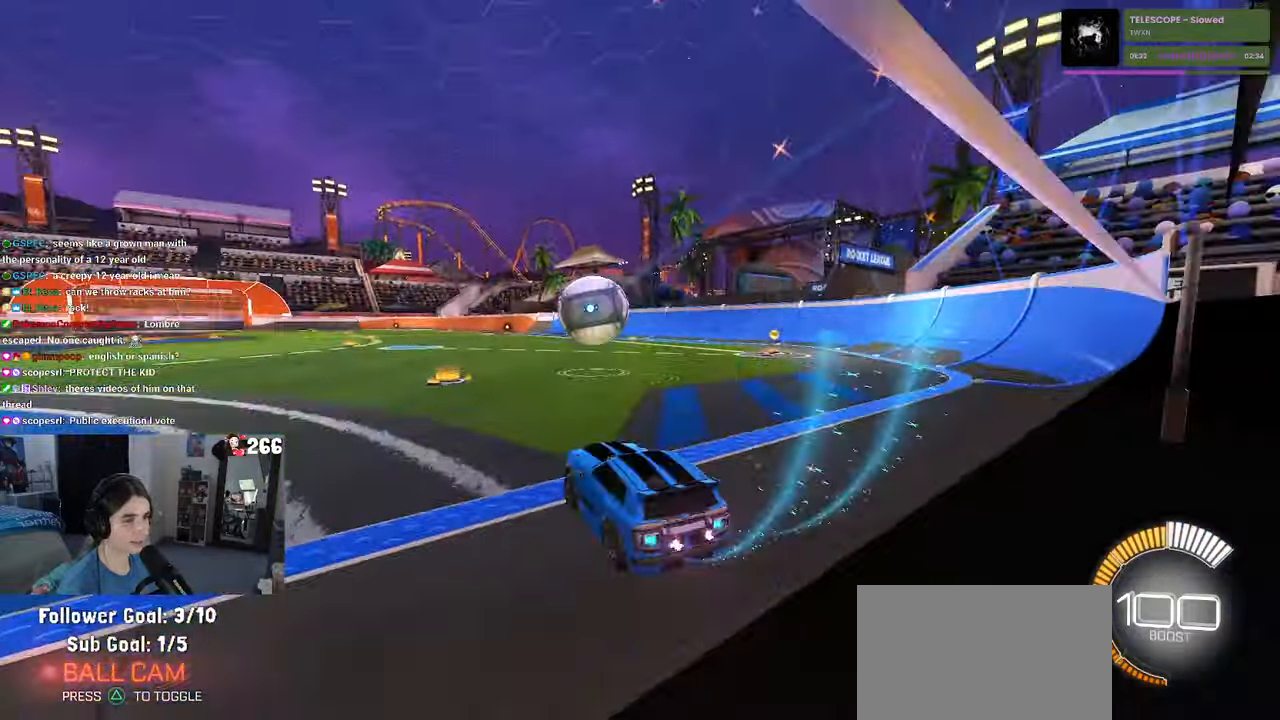
{"buttons": ["R1"], "left_stick": "center", "right_stick": "center", "events": [[84, "left_stick", "left"], [217, "left_stick", "center"]]}
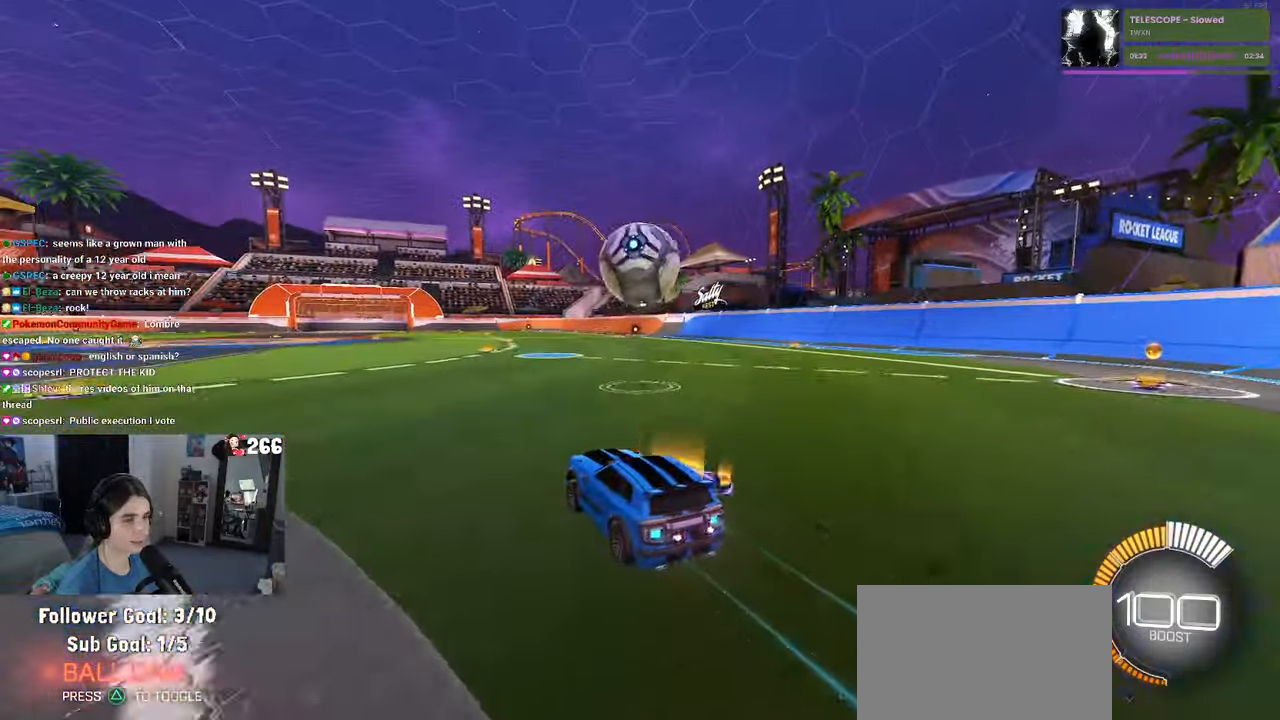
{"buttons": [], "left_stick": "center", "right_stick": "center", "events": [[67, "left_stick", "right"], [84, "R1", "up"], [200, "left_stick", "center"]]}
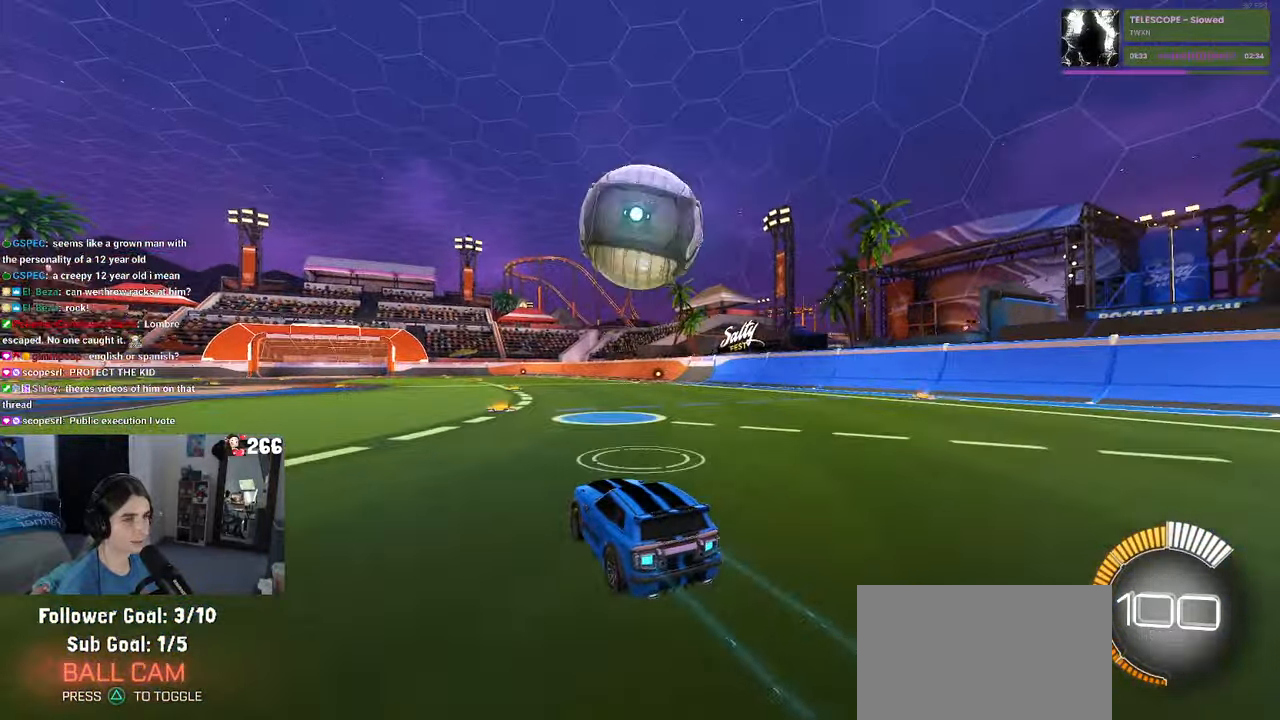
{"buttons": ["L1", "R1"], "left_stick": "center", "right_stick": "center", "events": [[34, "CROSS", "down"], [50, "left_stick", "down"], [184, "CROSS", "up"], [234, "left_stick", "center"], [267, "CROSS", "down"], [317, "left_stick", "down-right"], [367, "R1", "down"], [384, "L1", "down"], [434, "CROSS", "up"], [484, "left_stick", "center"]]}
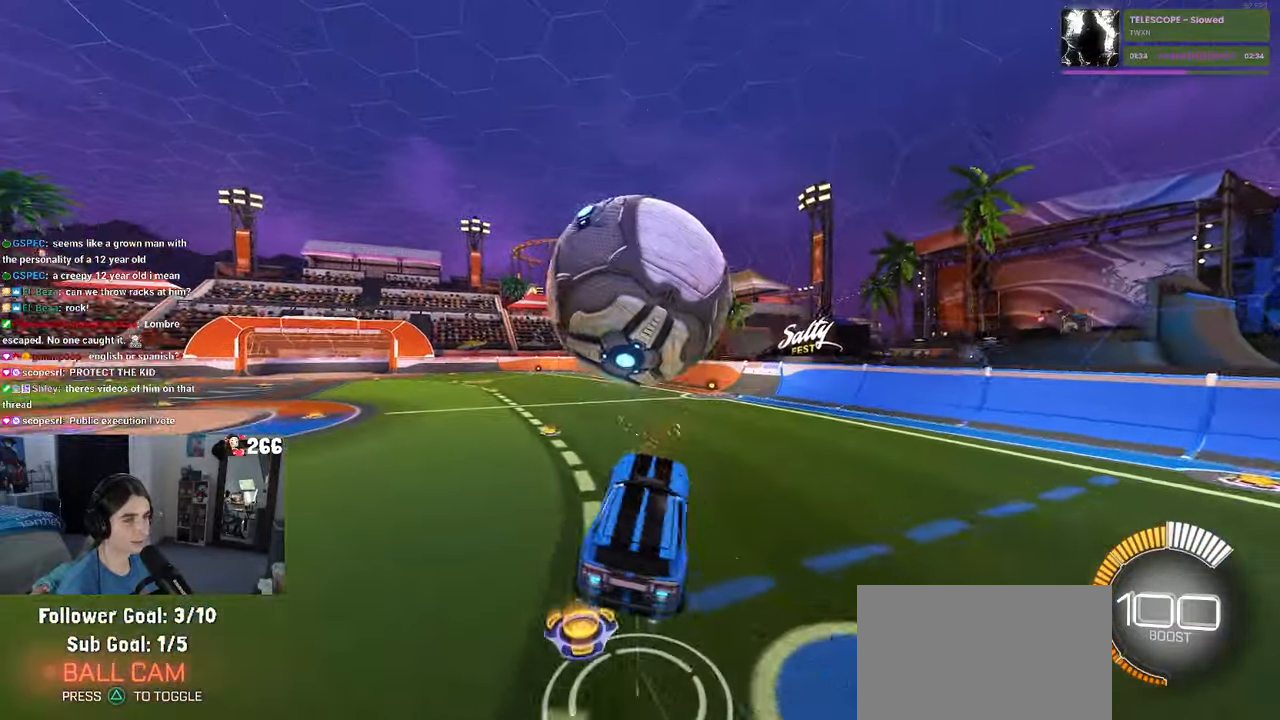
{"buttons": ["L1"], "left_stick": "up-right", "right_stick": "center", "events": [[84, "left_stick", "down-left"], [200, "R1", "up"], [250, "left_stick", "down-right"], [367, "left_stick", "up-right"]]}
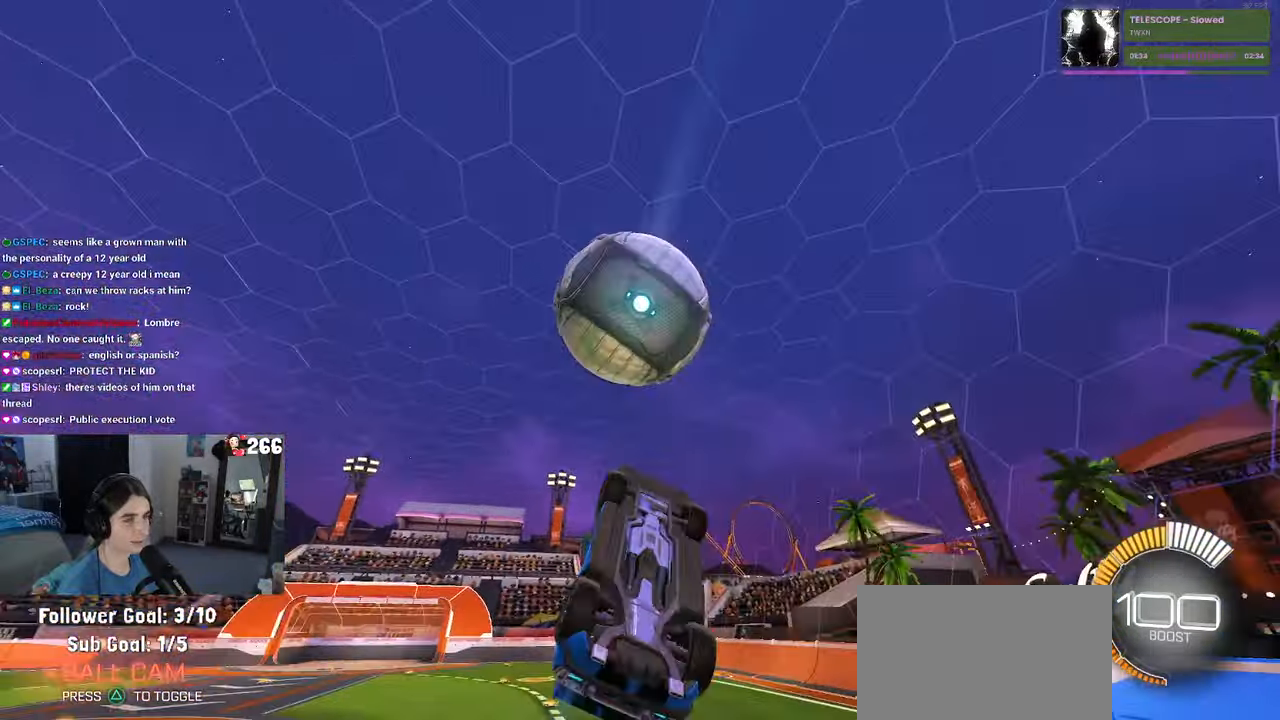
{"buttons": ["L1", "R1"], "left_stick": "down-left", "right_stick": "center", "events": [[67, "R1", "down"], [134, "left_stick", "center"], [184, "left_stick", "left"], [266, "R1", "up"], [266, "left_stick", "down-left"], [450, "R1", "down"]]}
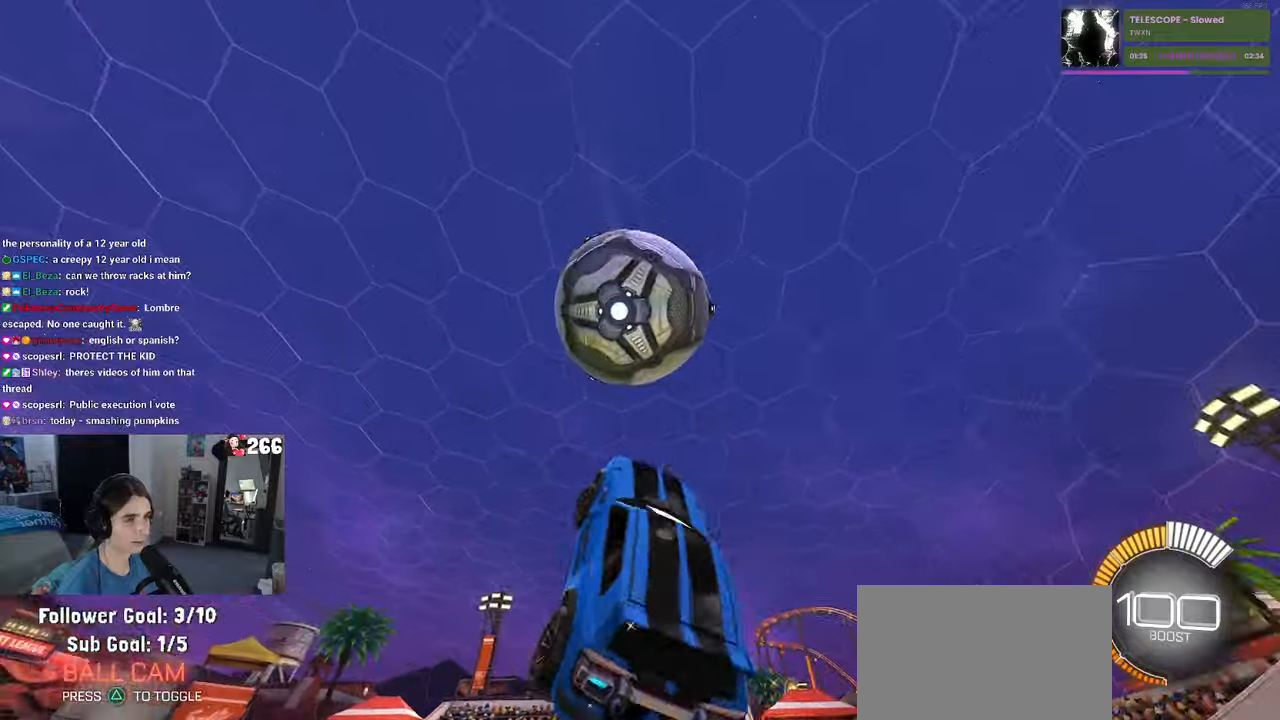
{"buttons": ["L1", "R1"], "left_stick": "up-right", "right_stick": "center", "events": [[183, "left_stick", "down-right"], [283, "left_stick", "up-right"]]}
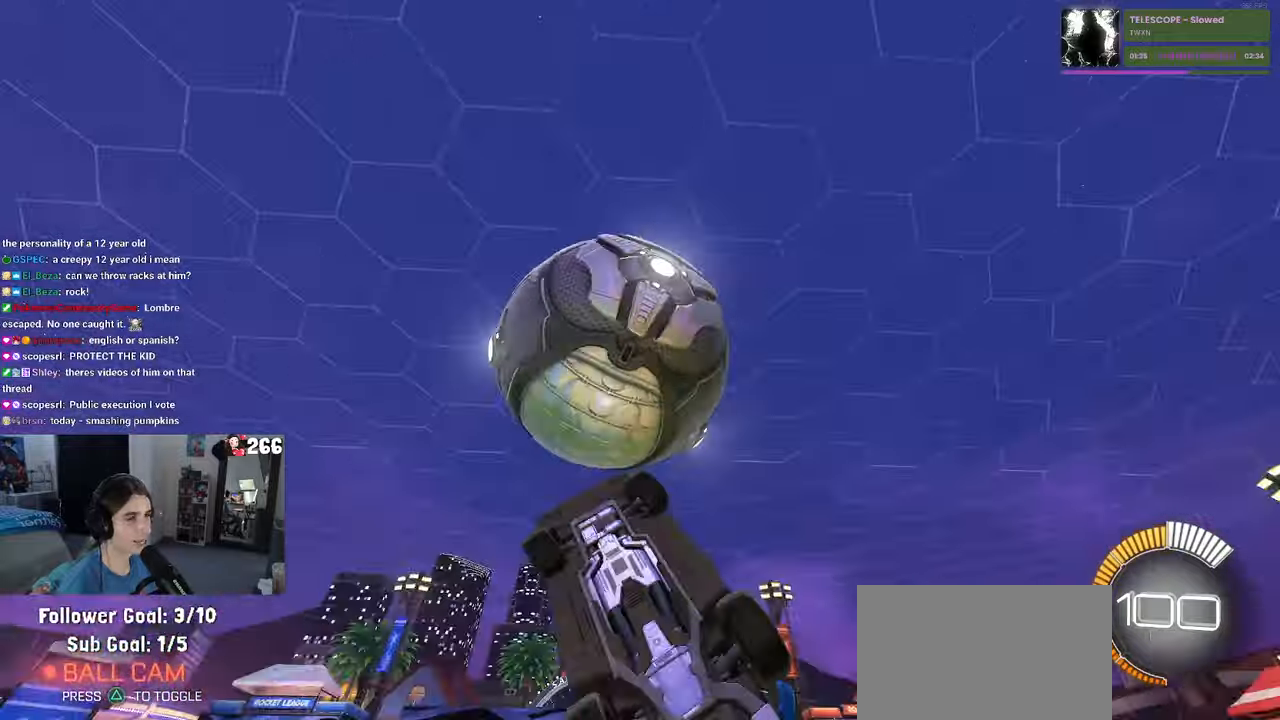
{"buttons": ["L1", "R1"], "left_stick": "left", "right_stick": "center", "events": [[150, "left_stick", "up-left"], [200, "left_stick", "left"]]}